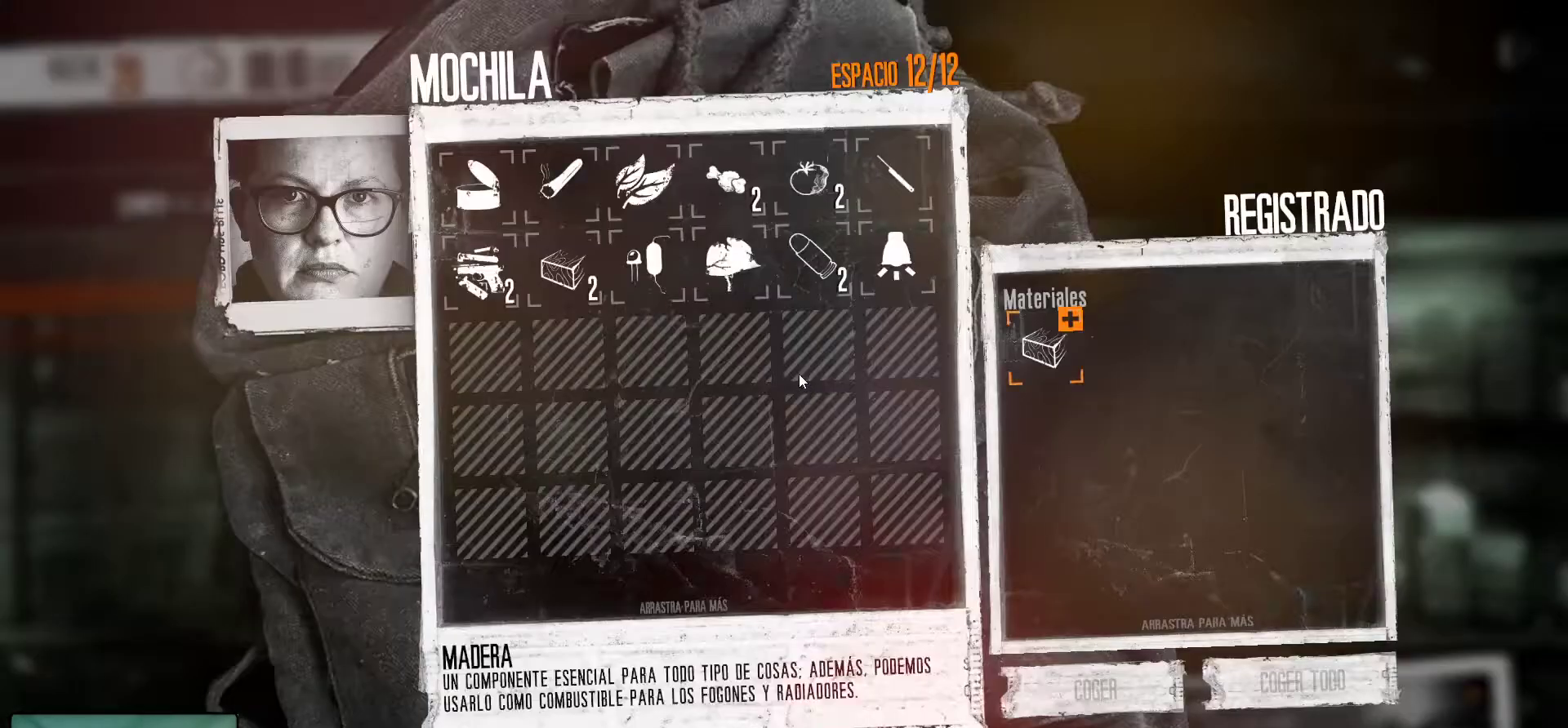
Gameplay with keyboard and mouse; each line is a JSON object with the keys and mouse buttons held at the frame after it. "events" lists presses ("down") and releases ("up") of "1", "2", "3", "4", "5", "a", "alt", "c", "caps_lock", "ctrl", "d", "e", "f", "g", "q", "r", "s", "shift", "space", "t", "tab", "v", "w", "x", "z", "mouse_left", "mouse_wheel" and "mouse_right" between this image and that frame as [ms after this image, input, new state], when the widget could be followed in between. "mouse_left", "mouse_wheel", "mouse_right" = the "left", "wheel", "right" buttons of the "mouse" list. No other keys are recorded. "wheel" means that the mouse wheel is clicked or scrolled. "mouse_move" is the direction in which the mouse moves at that frame (one of eight, or "still"), when it could be read.
{"keys": [], "mouse": [], "mouse_move": "right", "events": []}
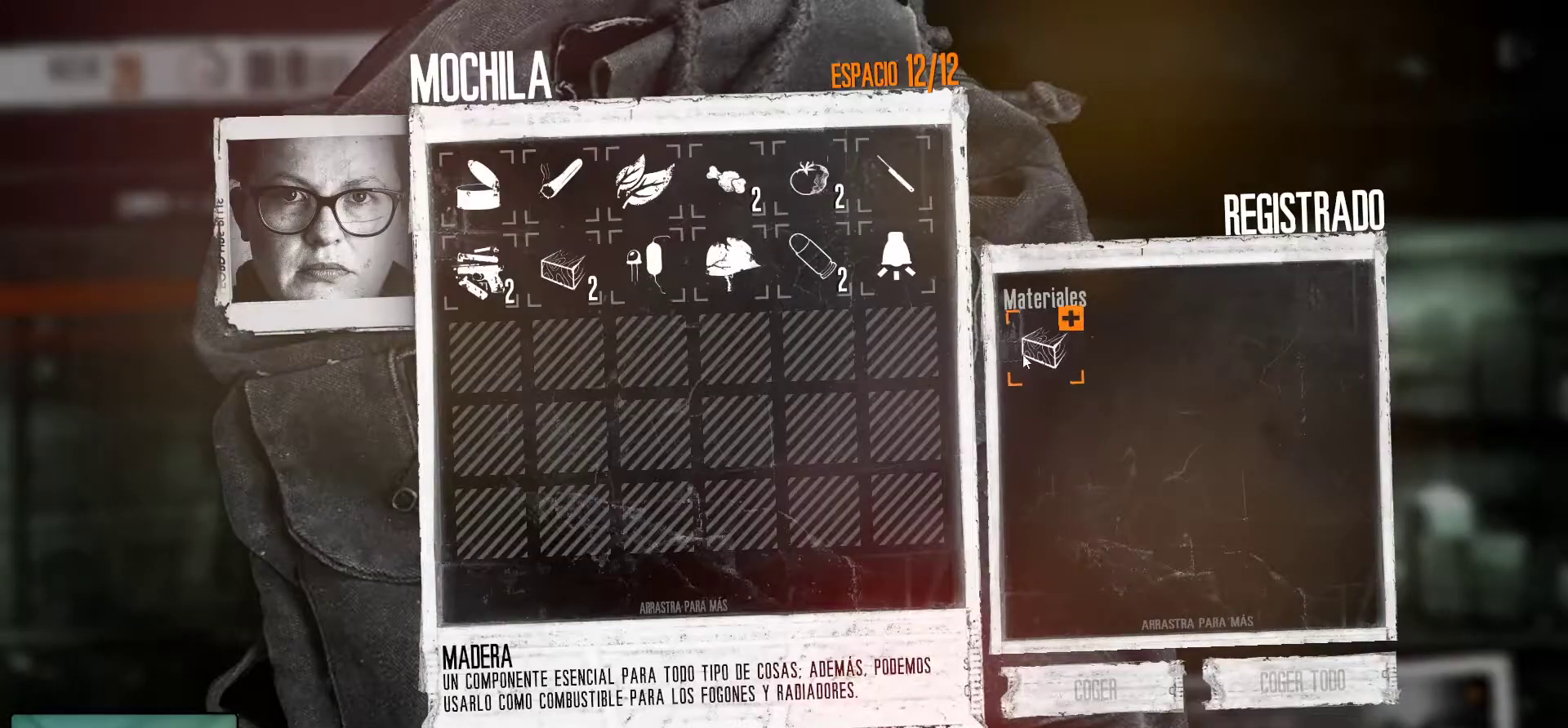
{"keys": [], "mouse": [], "mouse_move": "still", "events": [[16, "mouse_left", "down"], [116, "mouse_left", "up"], [200, "mouse_left", "down"], [300, "mouse_left", "up"], [350, "mouse_left", "down"], [483, "mouse_left", "up"]]}
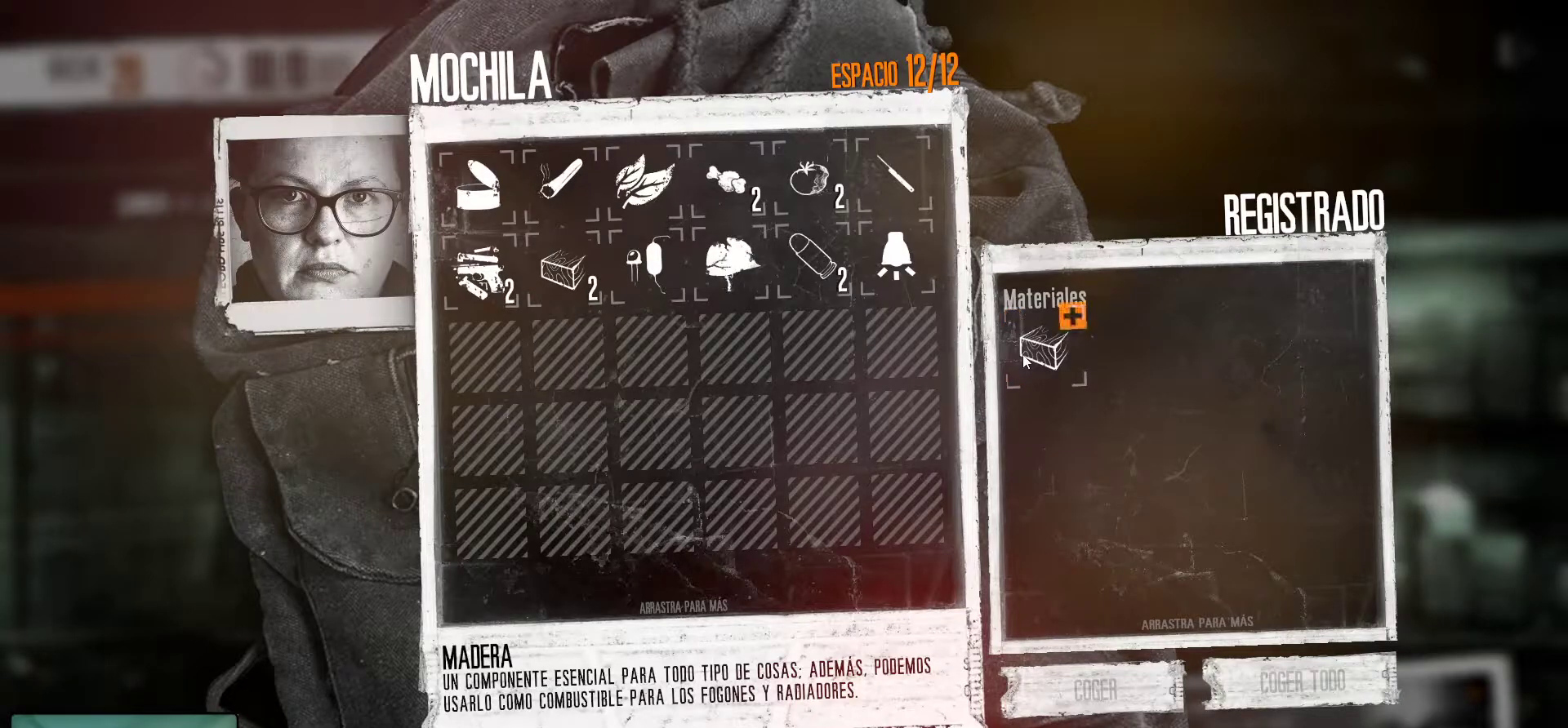
{"keys": [], "mouse": [], "mouse_move": "left", "events": [[33, "mouse_left", "down"], [183, "mouse_left", "up"], [266, "mouse_left", "down"], [366, "mouse_left", "up"]]}
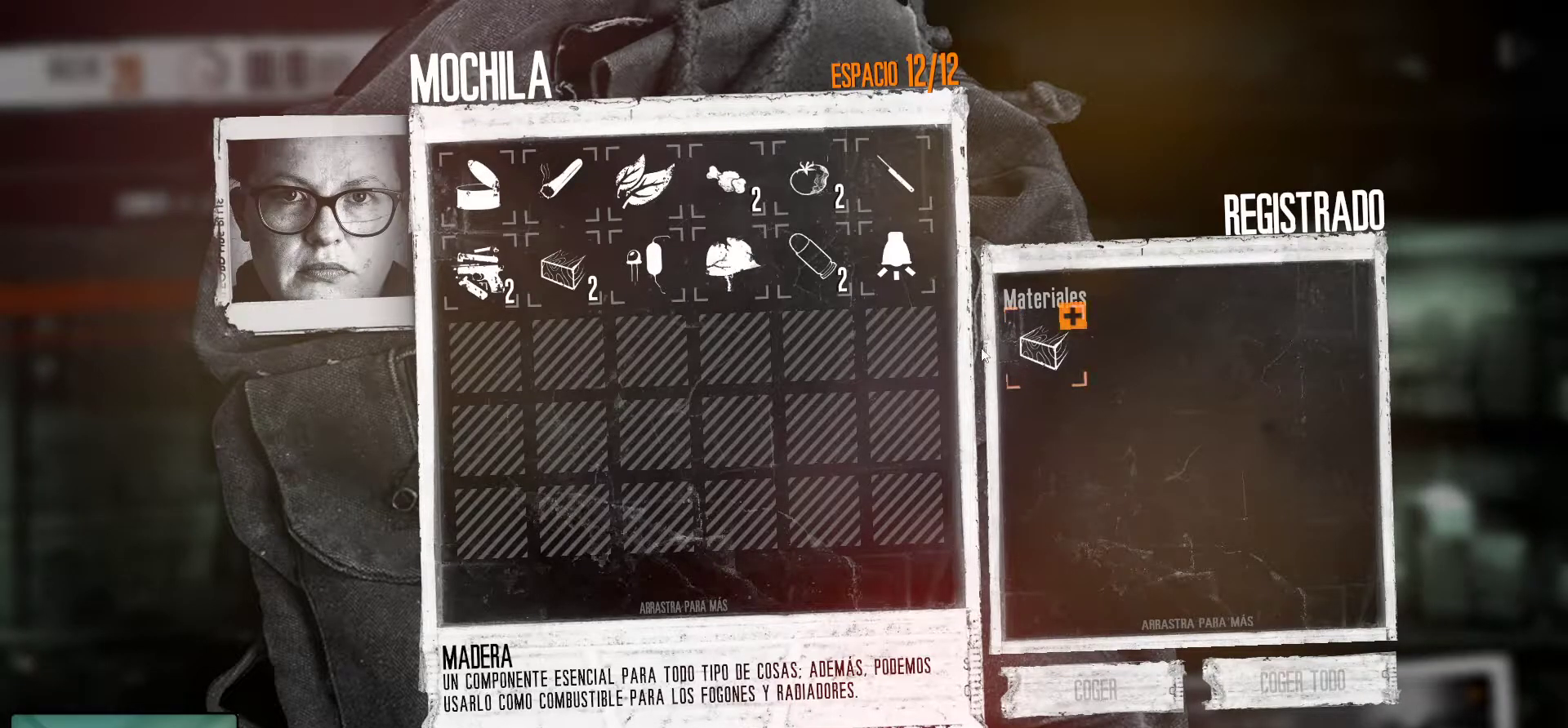
{"keys": [], "mouse": [], "mouse_move": "down-right", "events": []}
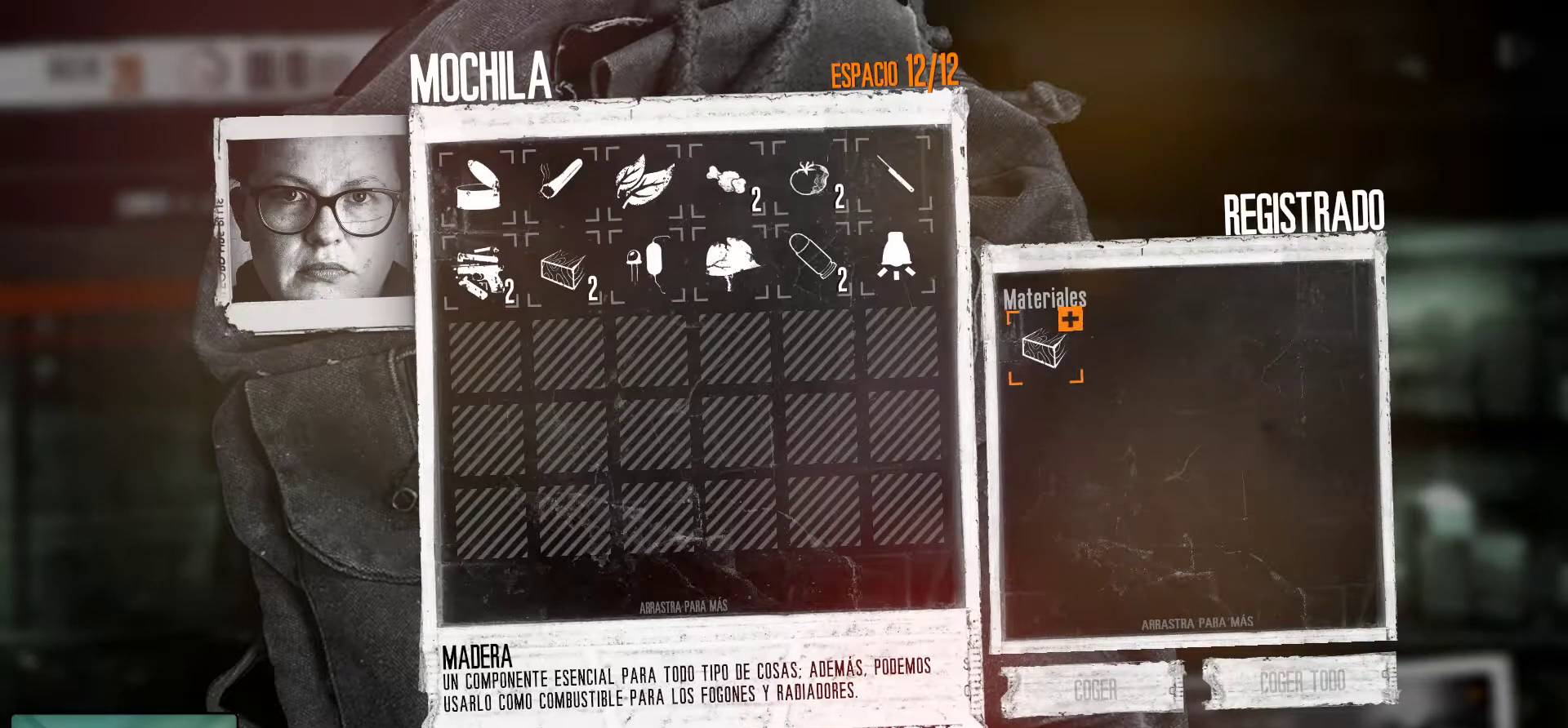
{"keys": [], "mouse": [], "mouse_move": "still", "events": []}
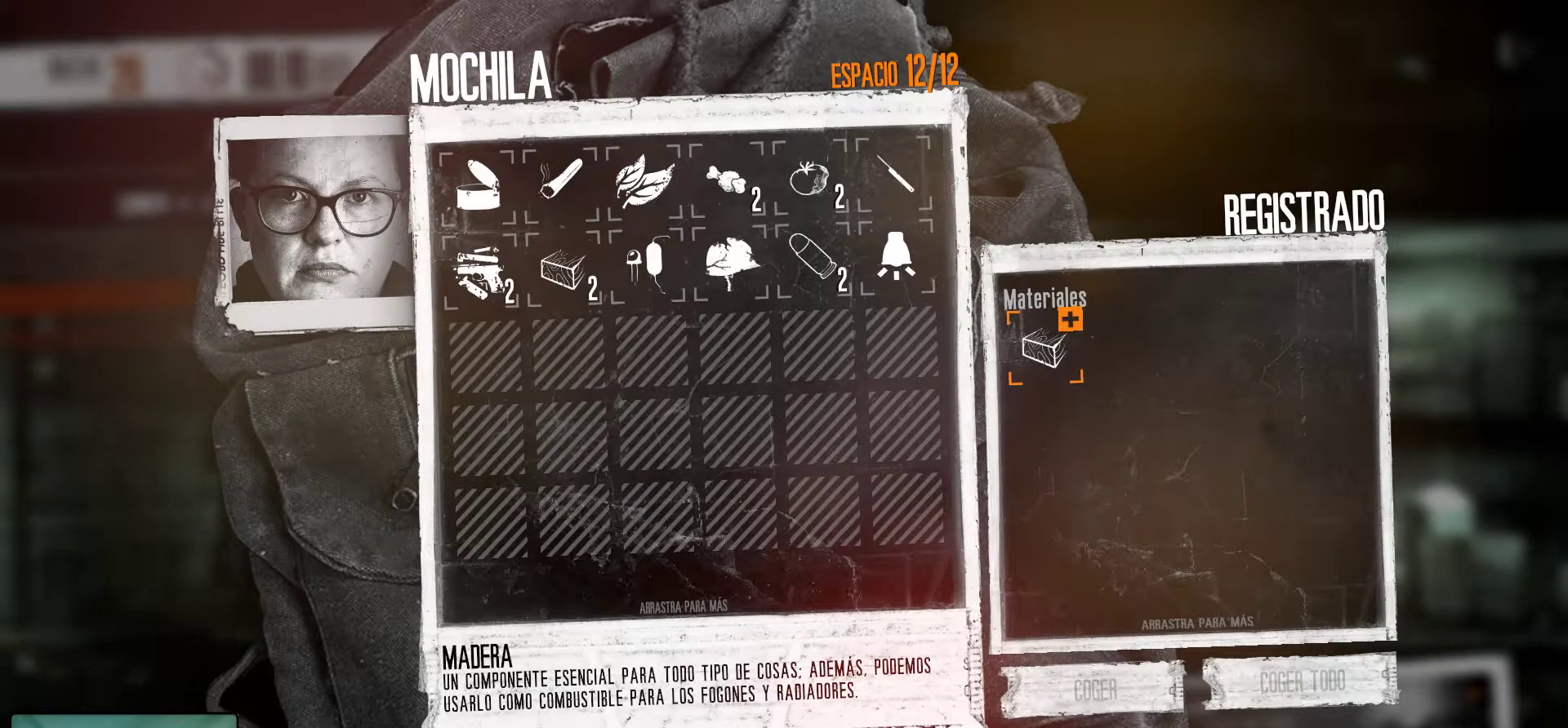
{"keys": [], "mouse": [], "mouse_move": "up-left", "events": [[166, "mouse_left", "down"], [266, "mouse_left", "up"]]}
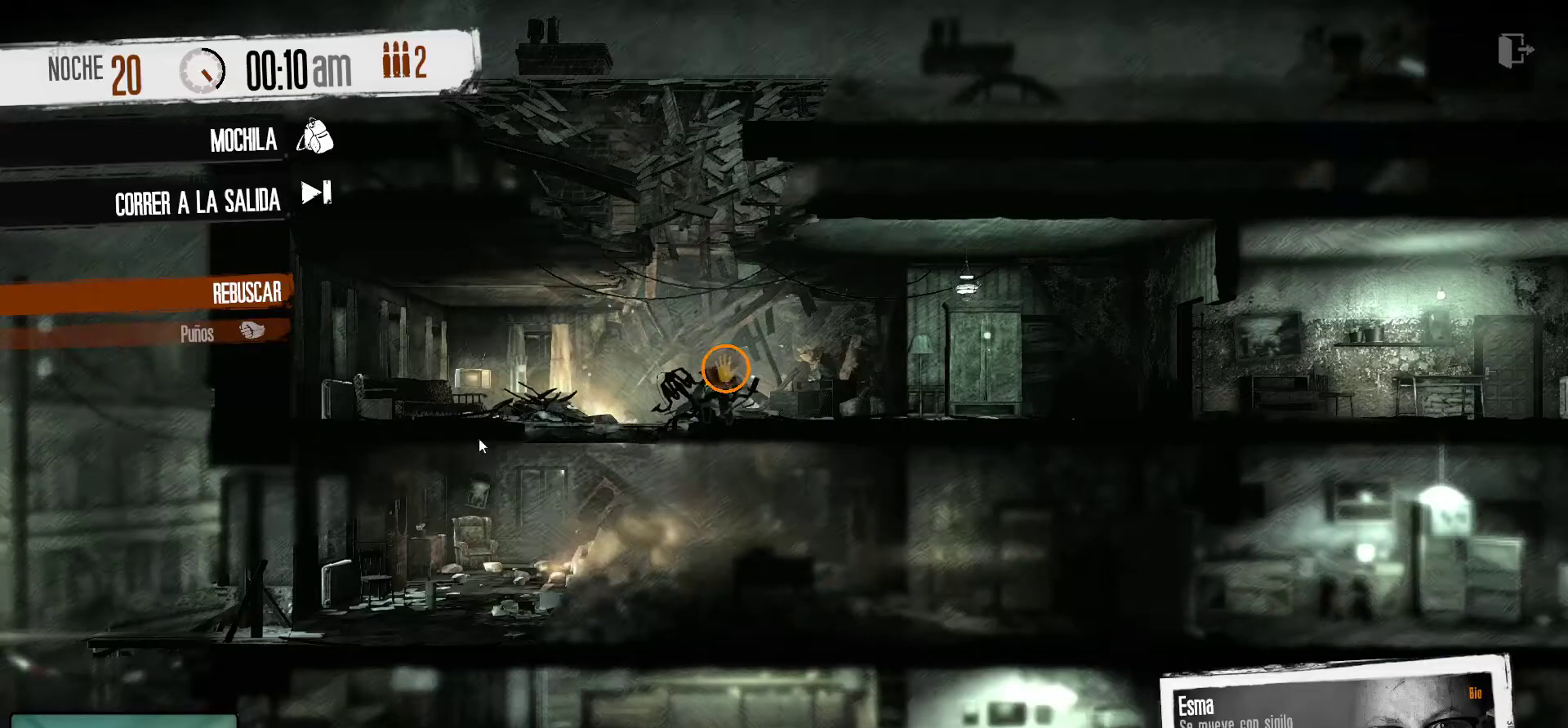
{"keys": [], "mouse": [], "mouse_move": "up-right", "events": []}
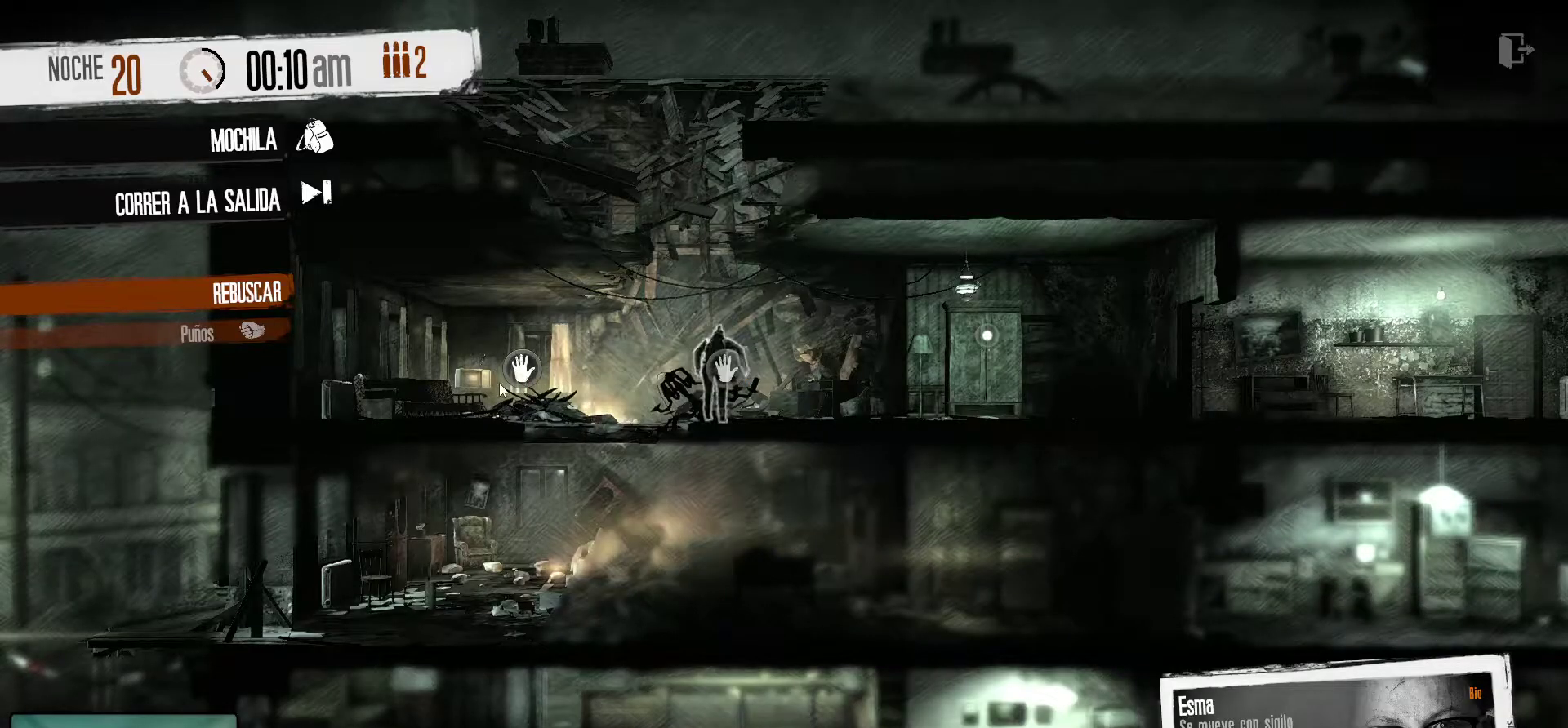
{"keys": [], "mouse": ["right"], "mouse_move": "still", "events": [[383, "mouse_right", "down"]]}
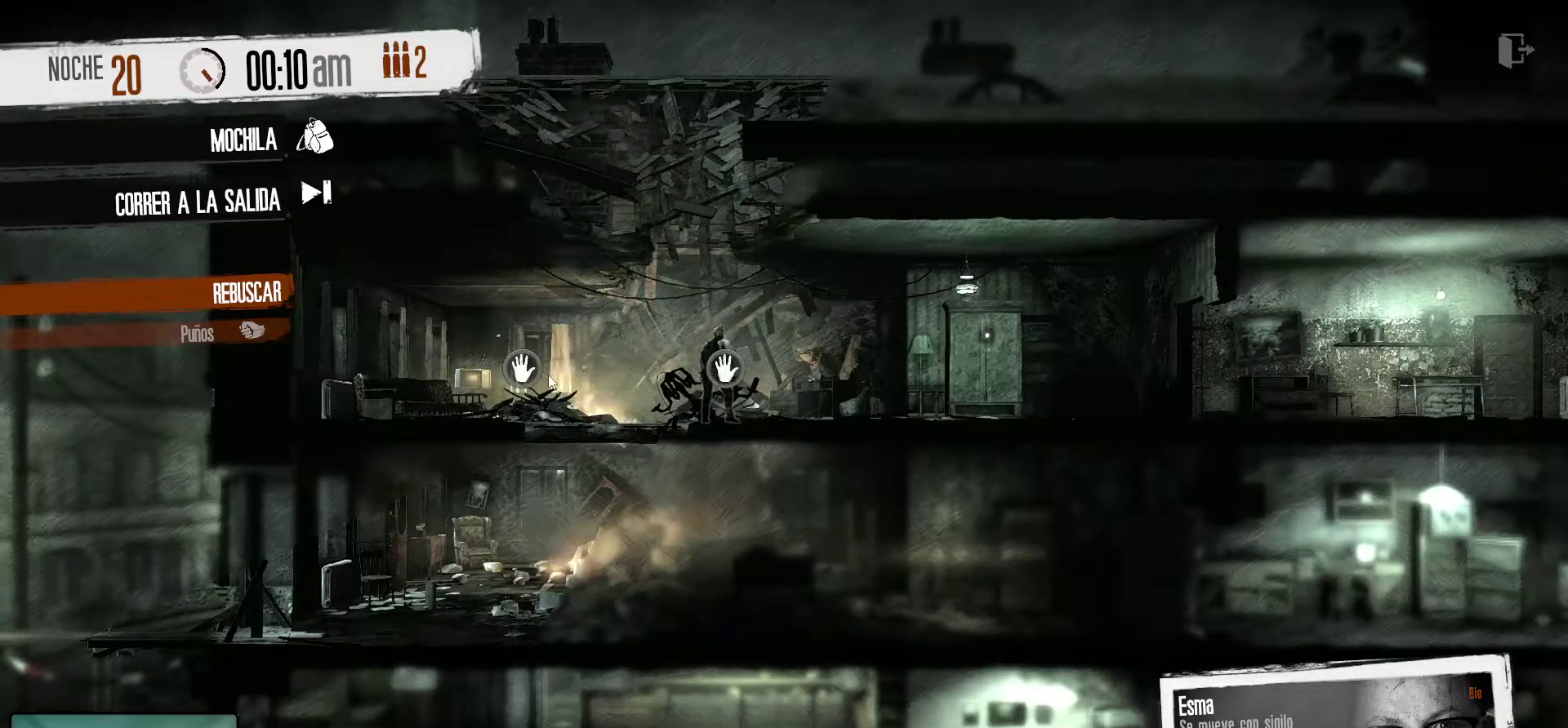
{"keys": [], "mouse": [], "mouse_move": "still", "events": [[83, "mouse_right", "up"], [316, "mouse_right", "down"], [450, "mouse_right", "up"]]}
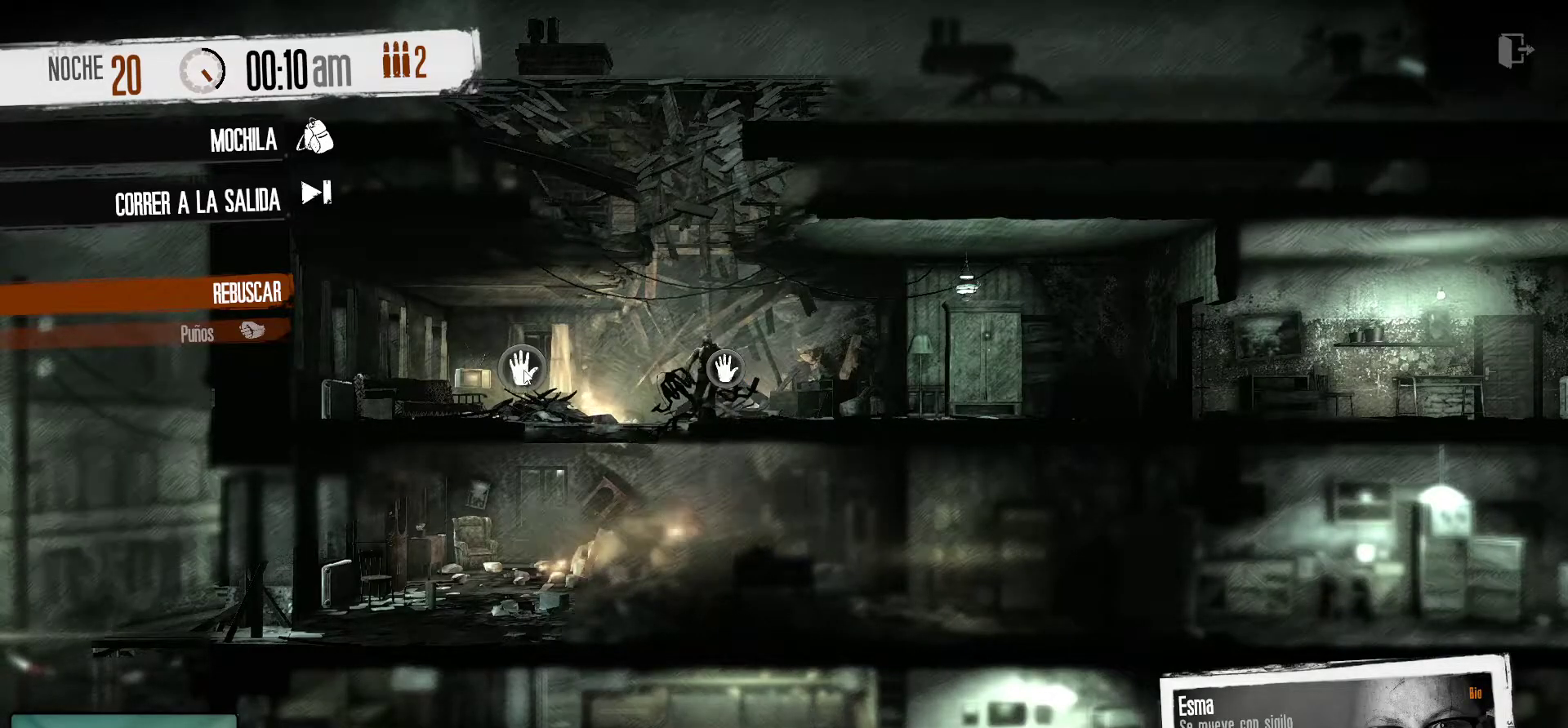
{"keys": [], "mouse": [], "mouse_move": "still", "events": []}
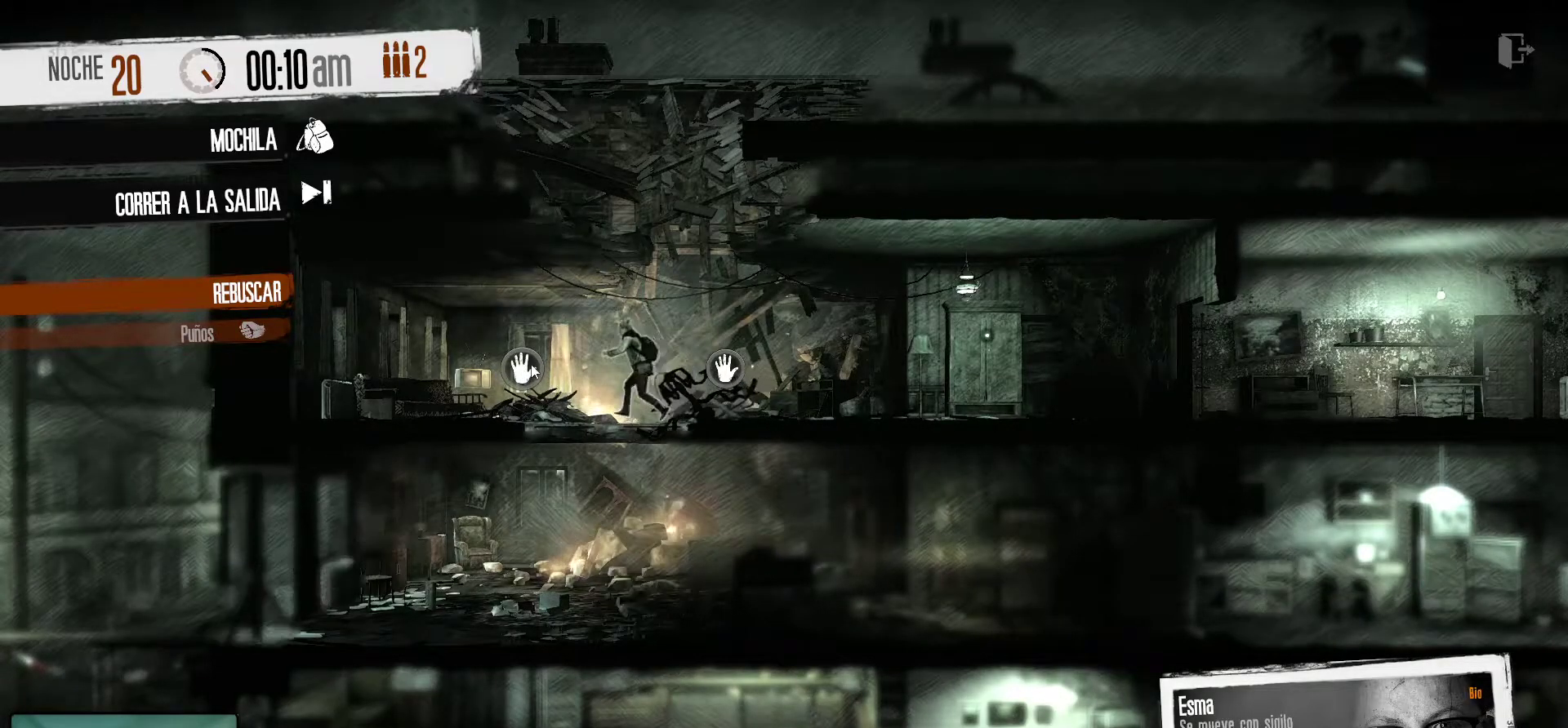
{"keys": [], "mouse": [], "mouse_move": "down-right", "events": []}
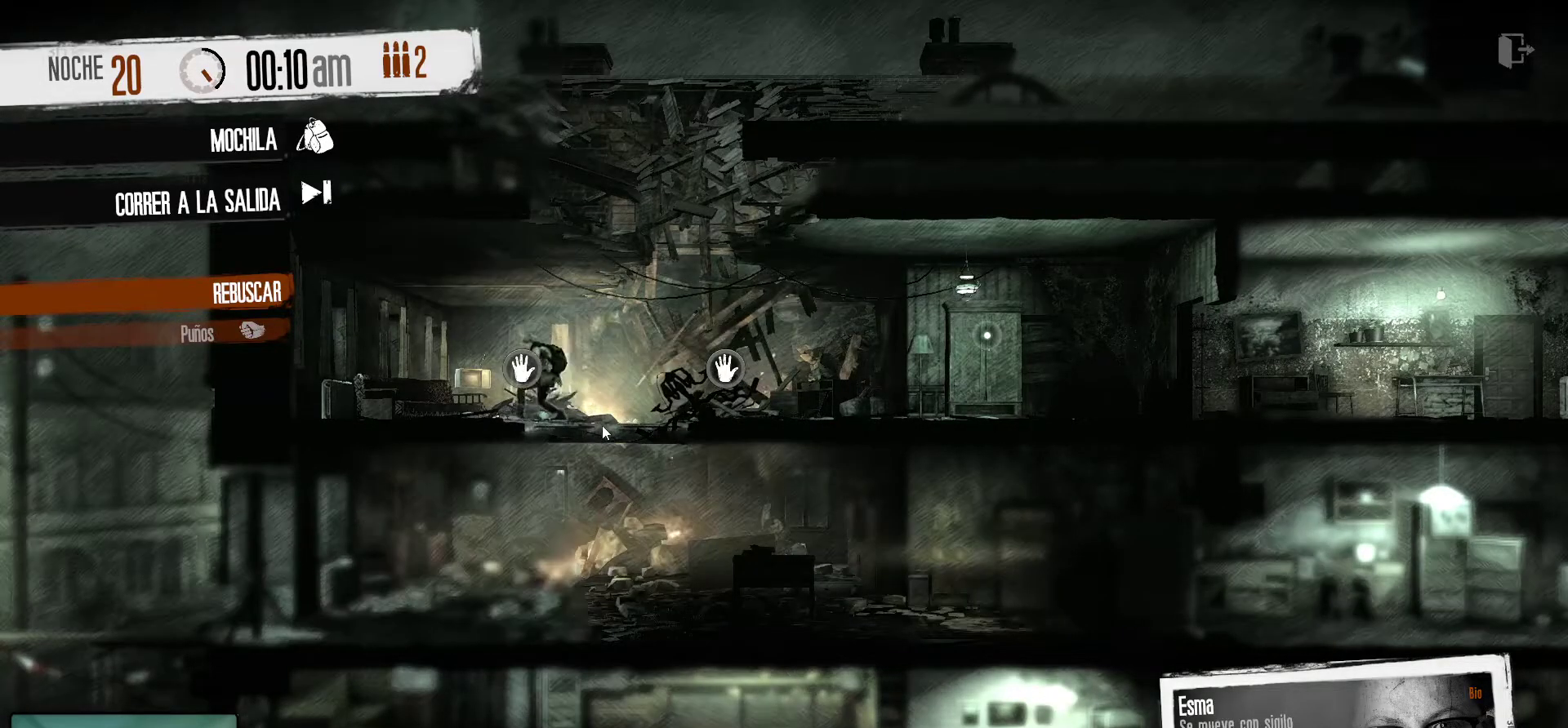
{"keys": [], "mouse": [], "mouse_move": "still", "events": []}
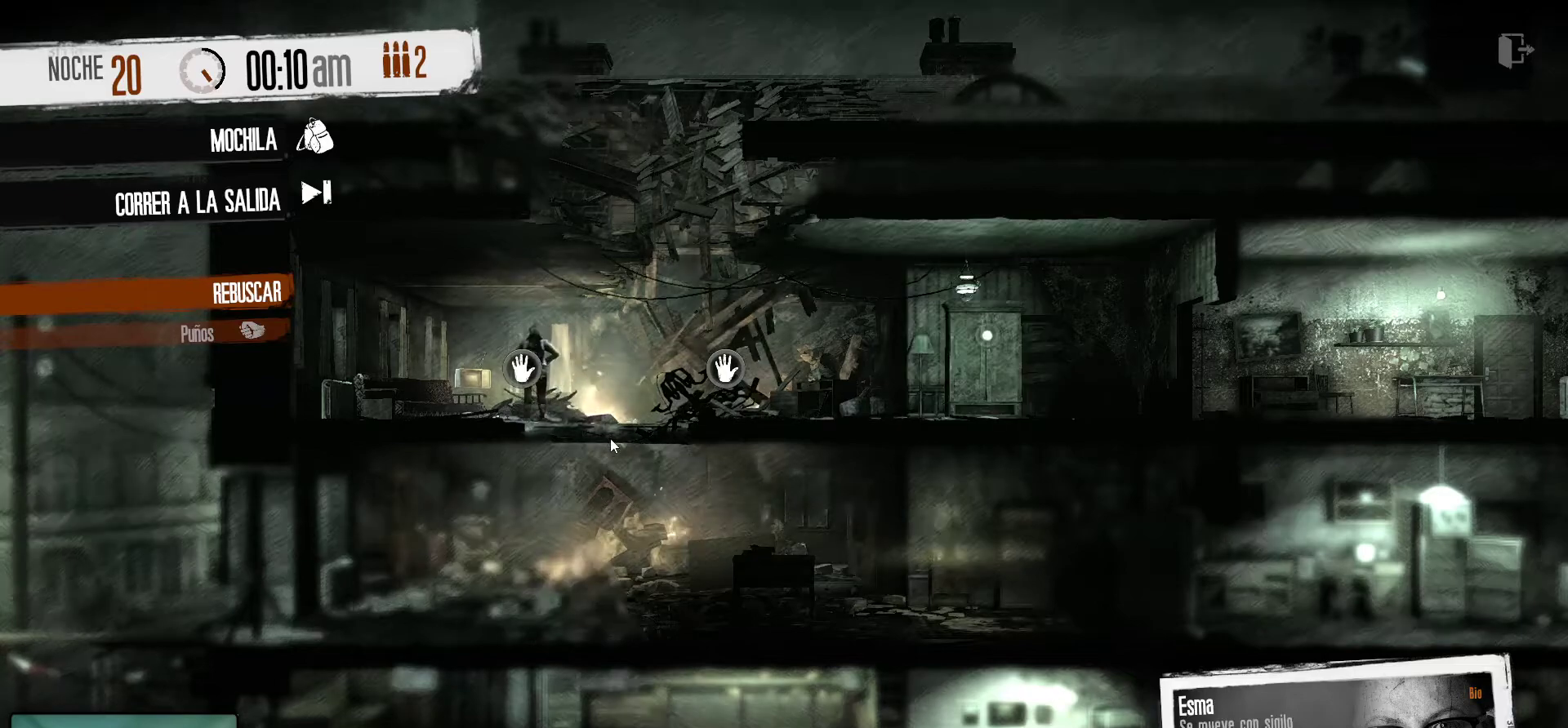
{"keys": [], "mouse": [], "mouse_move": "still", "events": []}
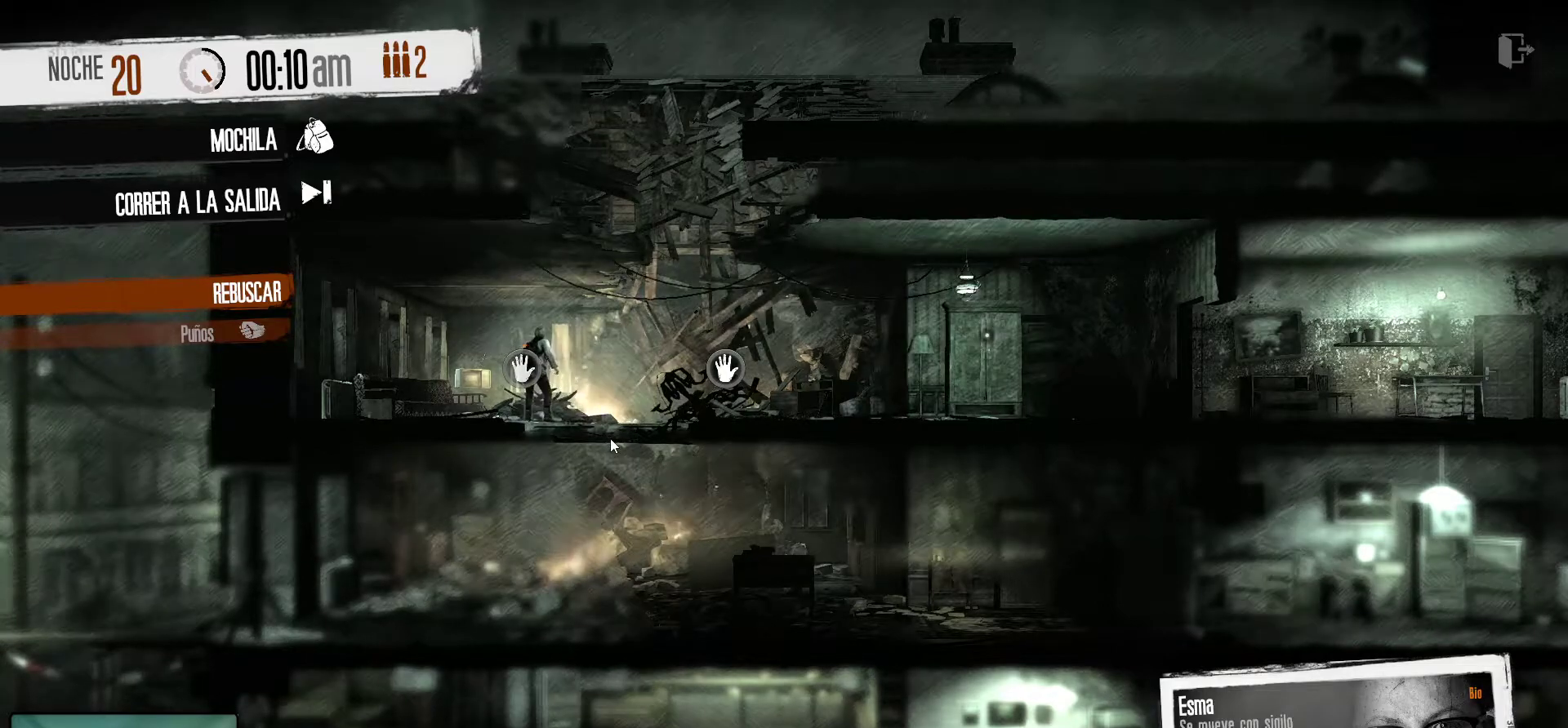
{"keys": [], "mouse": [], "mouse_move": "still", "events": []}
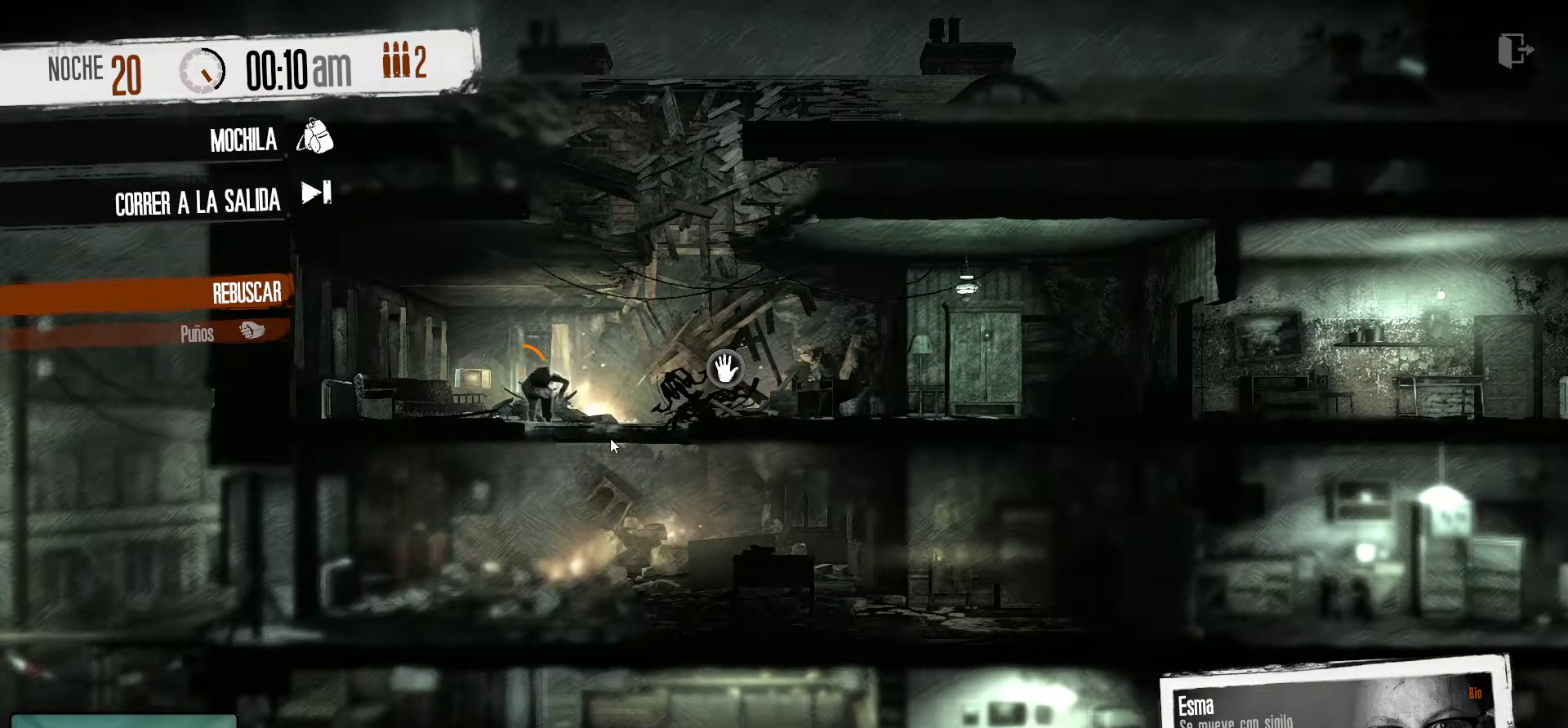
{"keys": [], "mouse": [], "mouse_move": "still", "events": []}
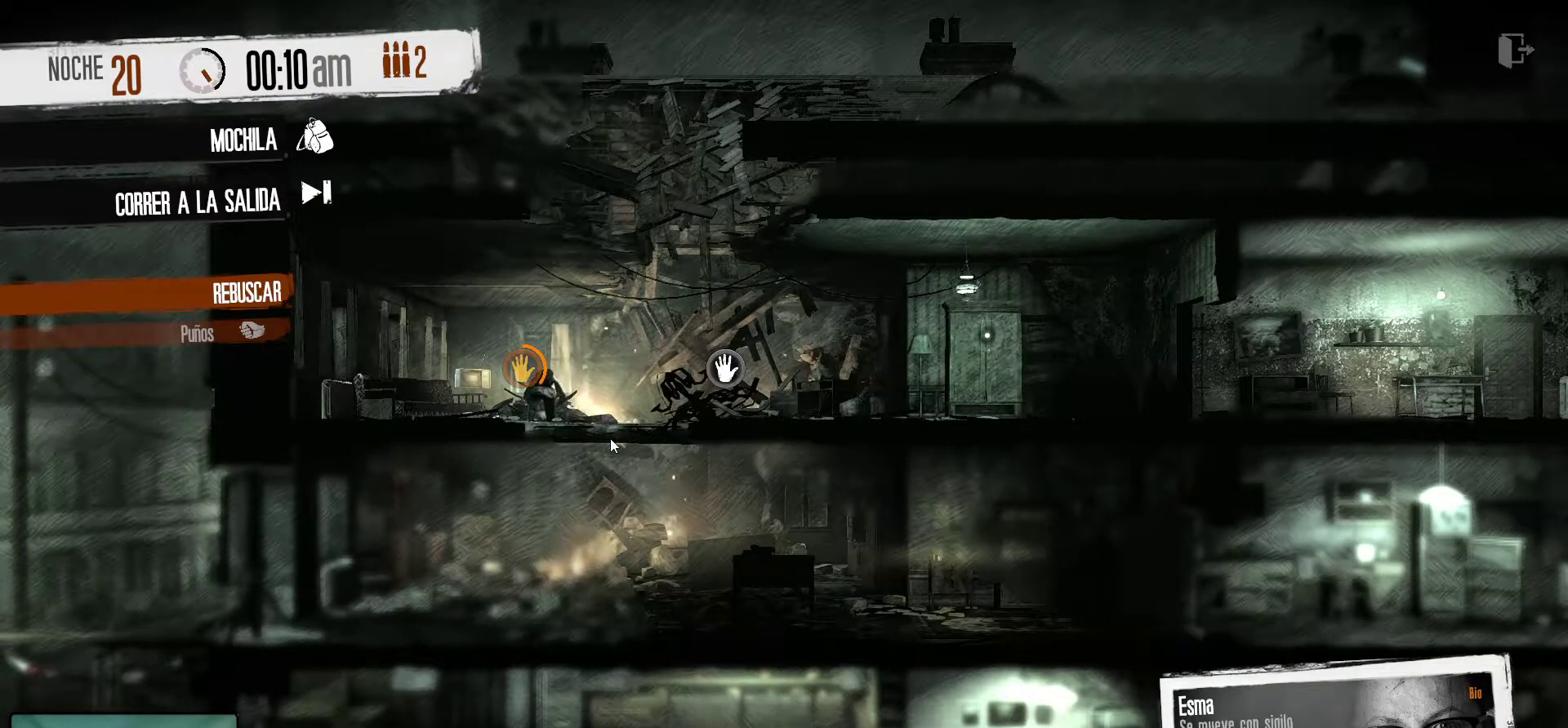
{"keys": [], "mouse": [], "mouse_move": "still", "events": []}
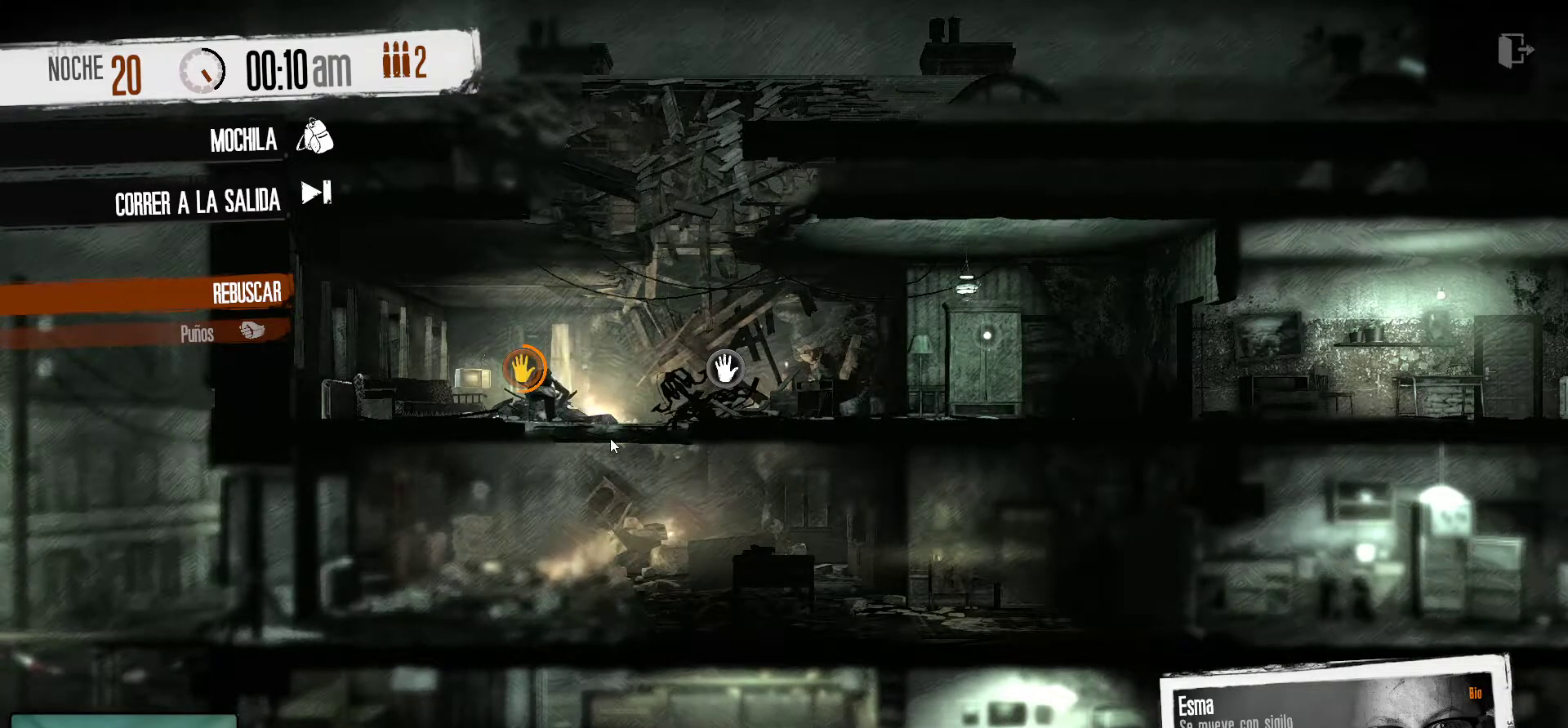
{"keys": [], "mouse": [], "mouse_move": "still", "events": []}